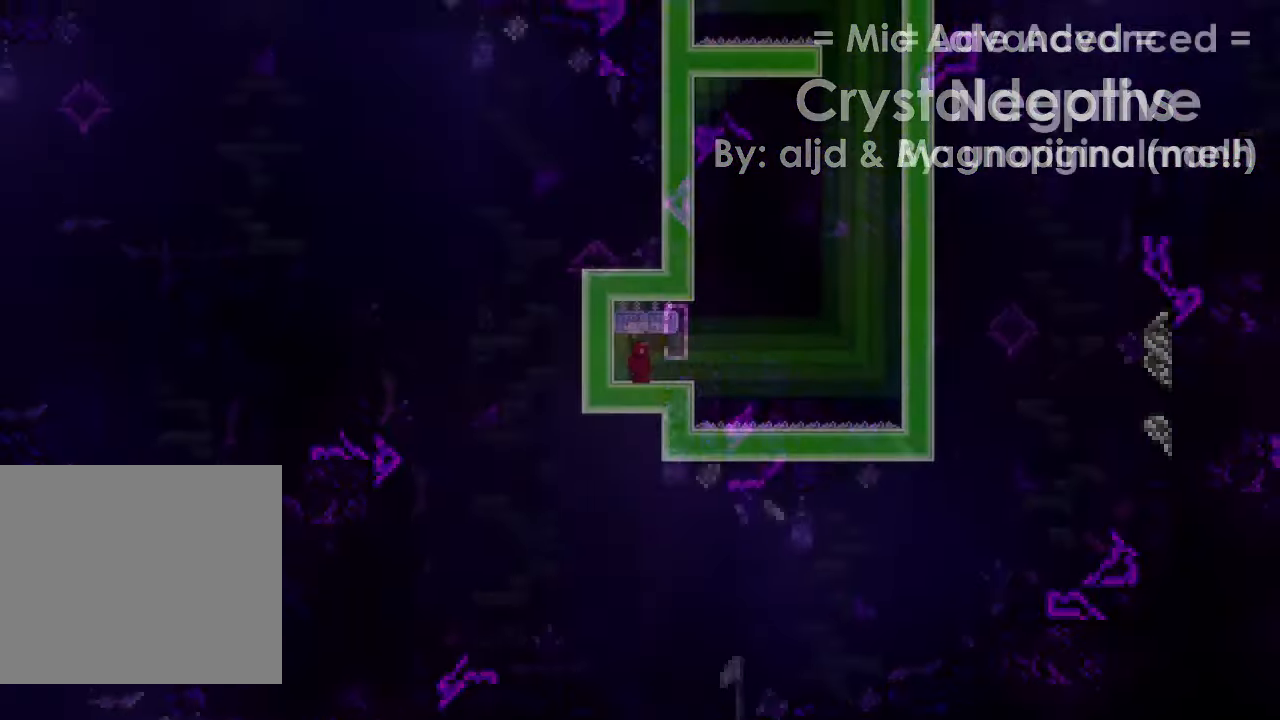
Gameplay with keyboard; each line is a JSON object with the keys held at the frame after it. "events" lists presses ("down") and releases ("up") of "1", "2", "3", "4", "5", "a", "alt", "c", "caps_lock", "ctrl", "d", "e", "f", "g", "q", "r", "s", "shift", "space", "t", "tab", "v", "w", "x" and "z" between this image and that frame as [ms after this image, input, new state], when the widget could be followed in between. No other keys are recorded. Mouse input is not recorded.
{"keys": ["d"], "events": [[166, "d", "down"]]}
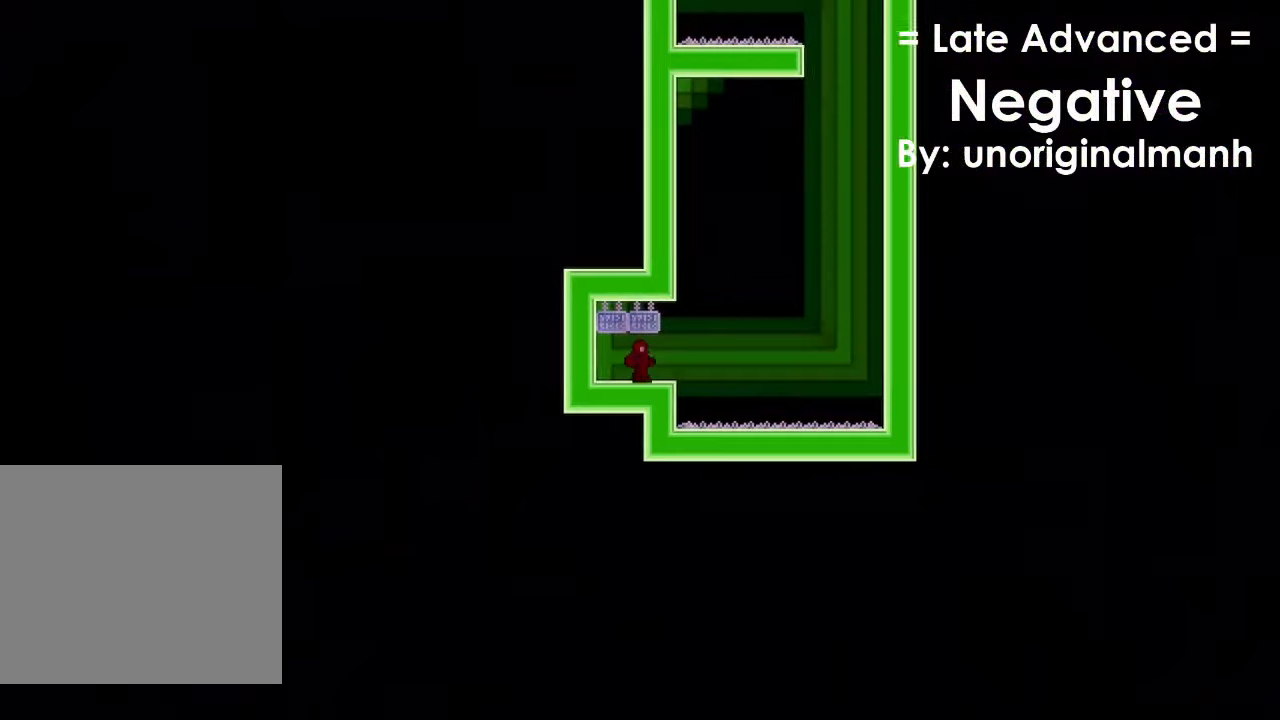
{"keys": ["d", "space"], "events": [[200, "space", "down"]]}
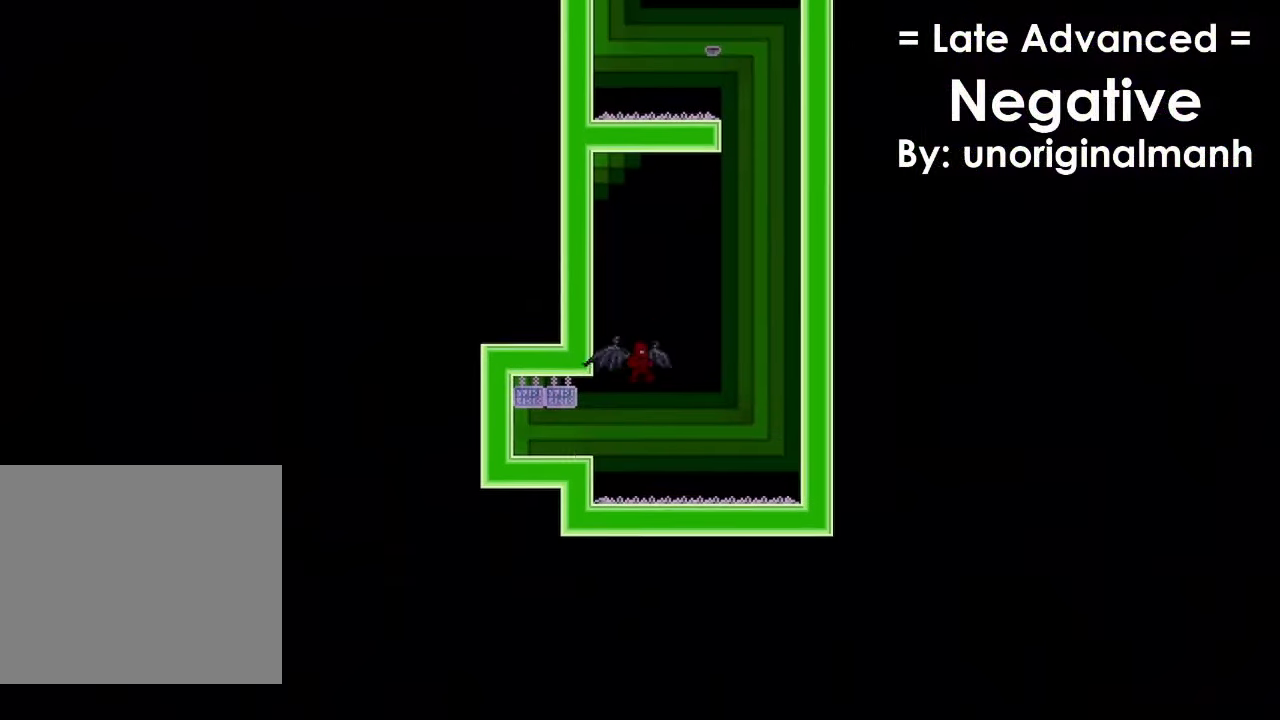
{"keys": ["space"], "events": [[333, "d", "up"]]}
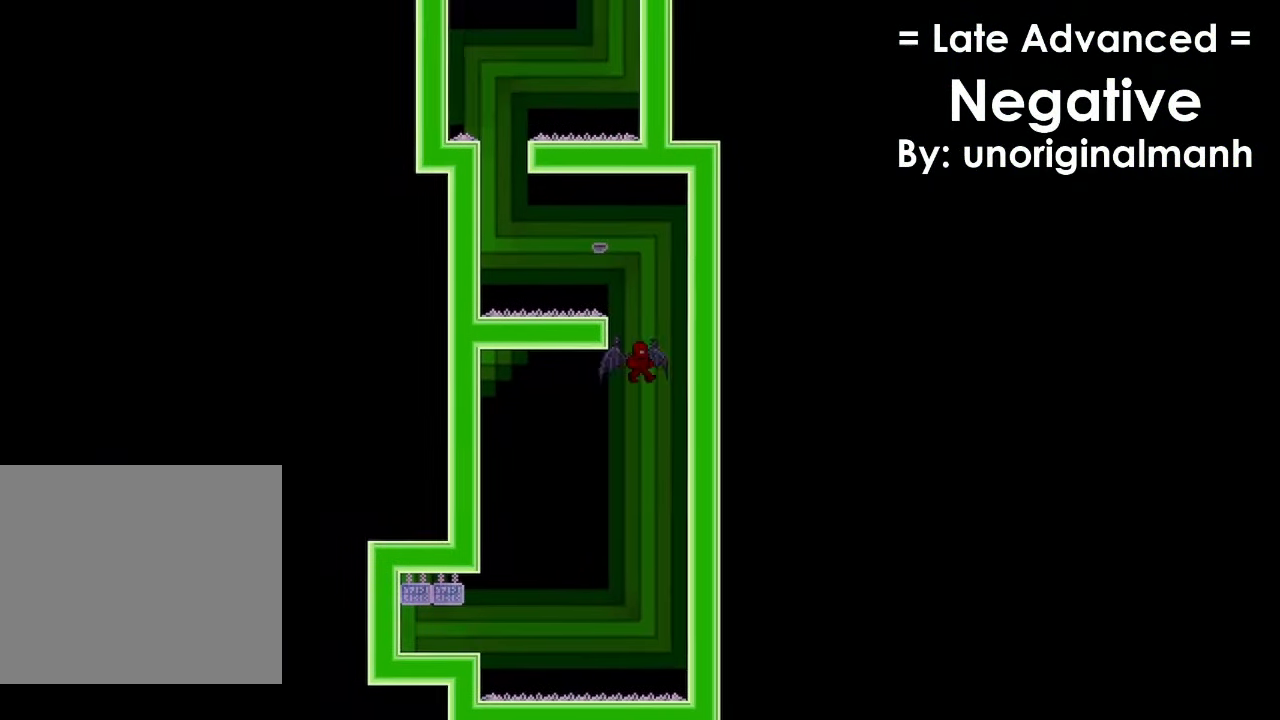
{"keys": ["d", "space"], "events": [[100, "space", "up"], [267, "r", "down"], [300, "r", "up"], [300, "space", "down"], [467, "d", "down"]]}
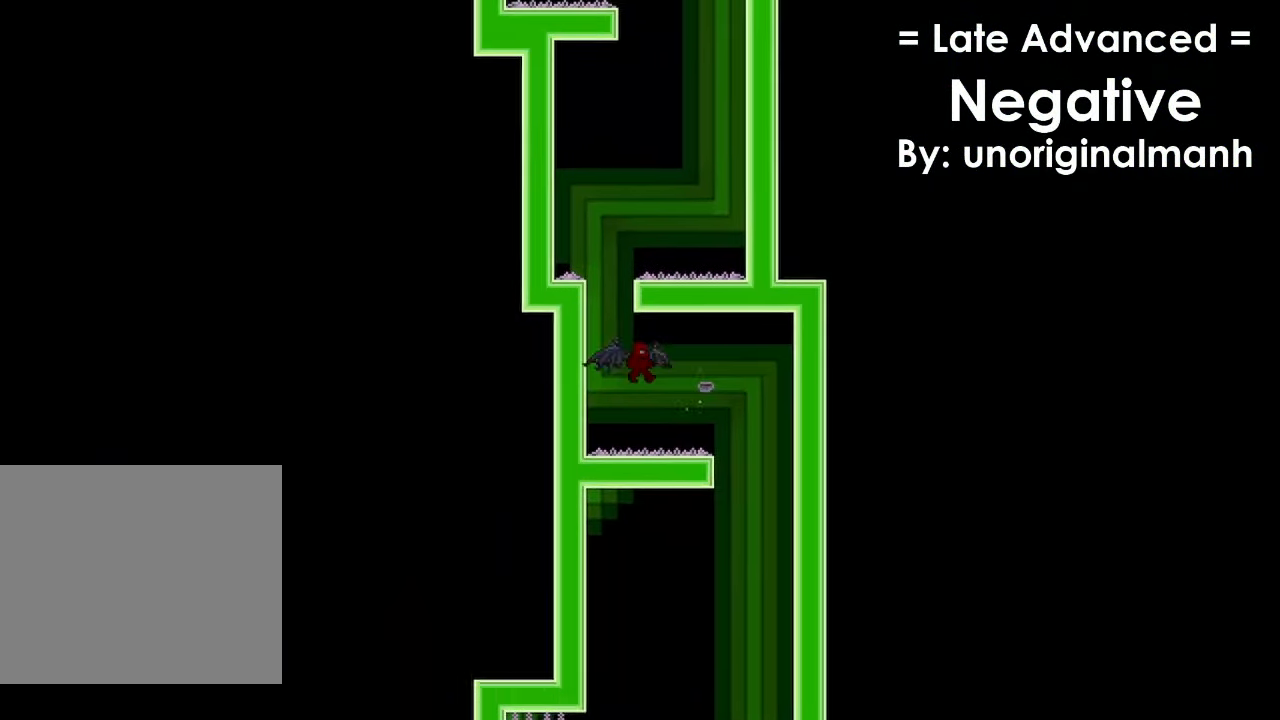
{"keys": ["d", "space"], "events": []}
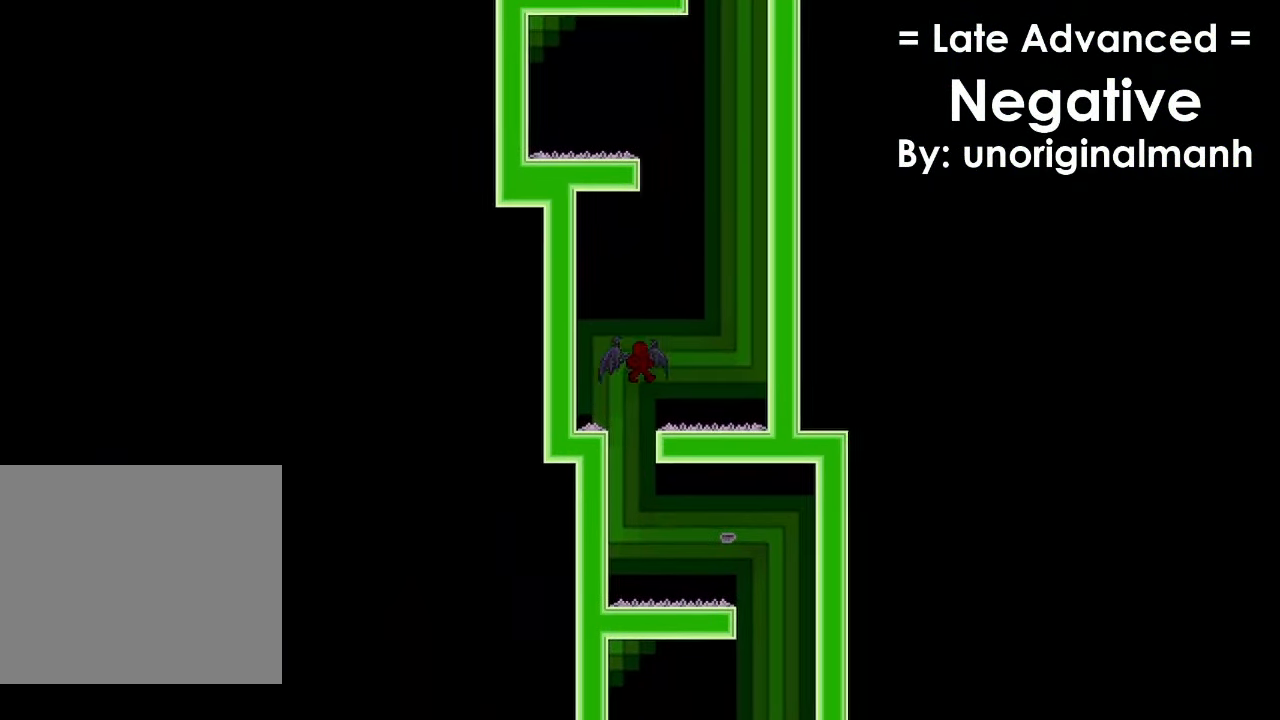
{"keys": ["a", "space"], "events": [[267, "d", "up"], [501, "a", "down"]]}
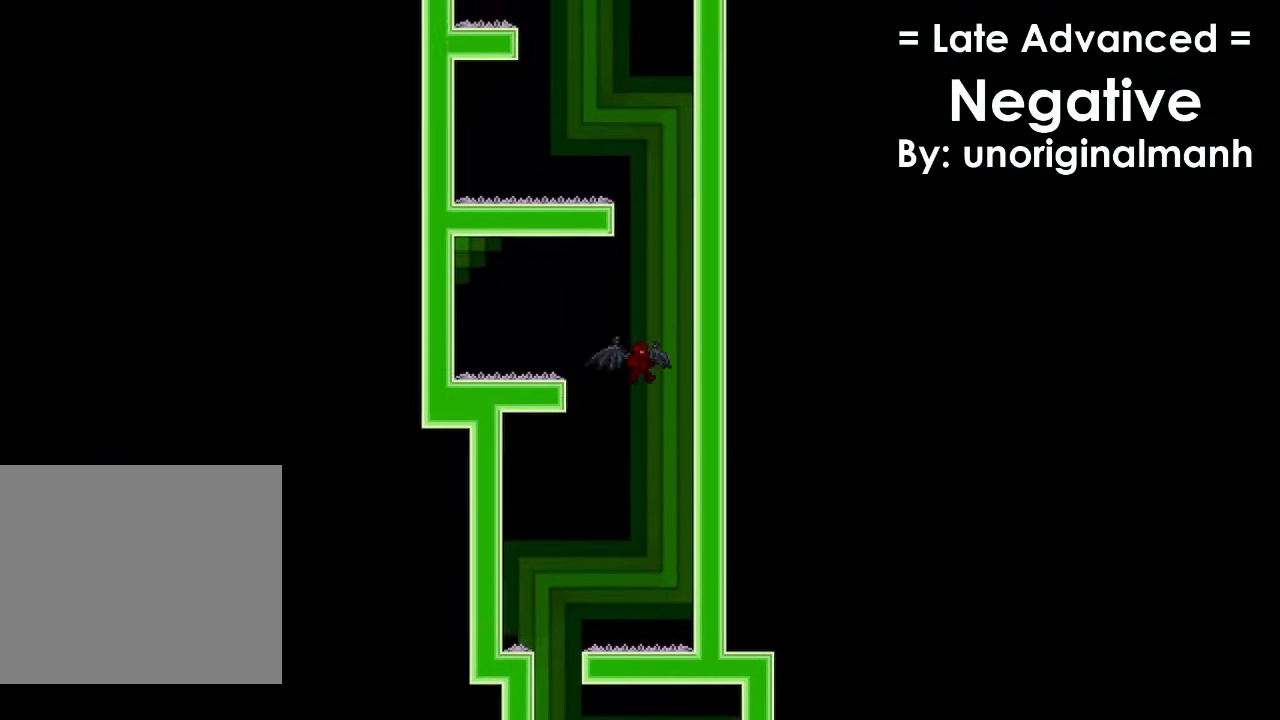
{"keys": ["a", "space"], "events": []}
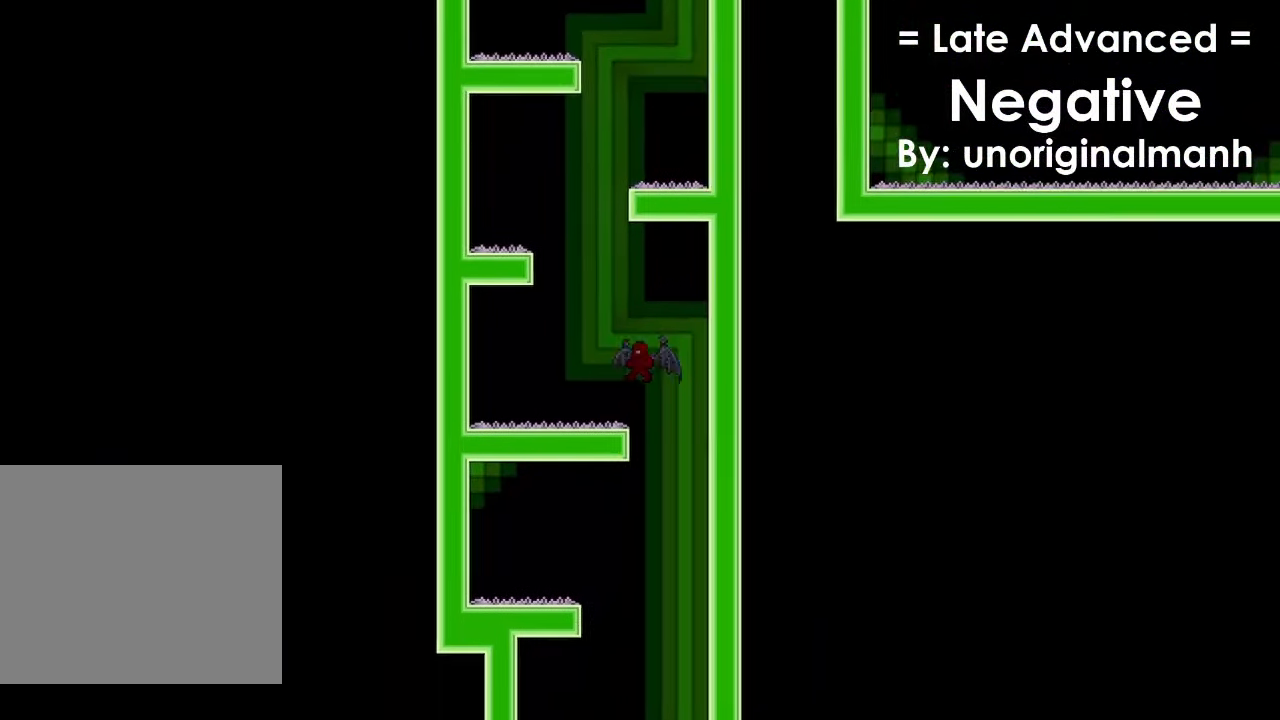
{"keys": ["d", "space"], "events": [[200, "a", "up"], [200, "d", "down"]]}
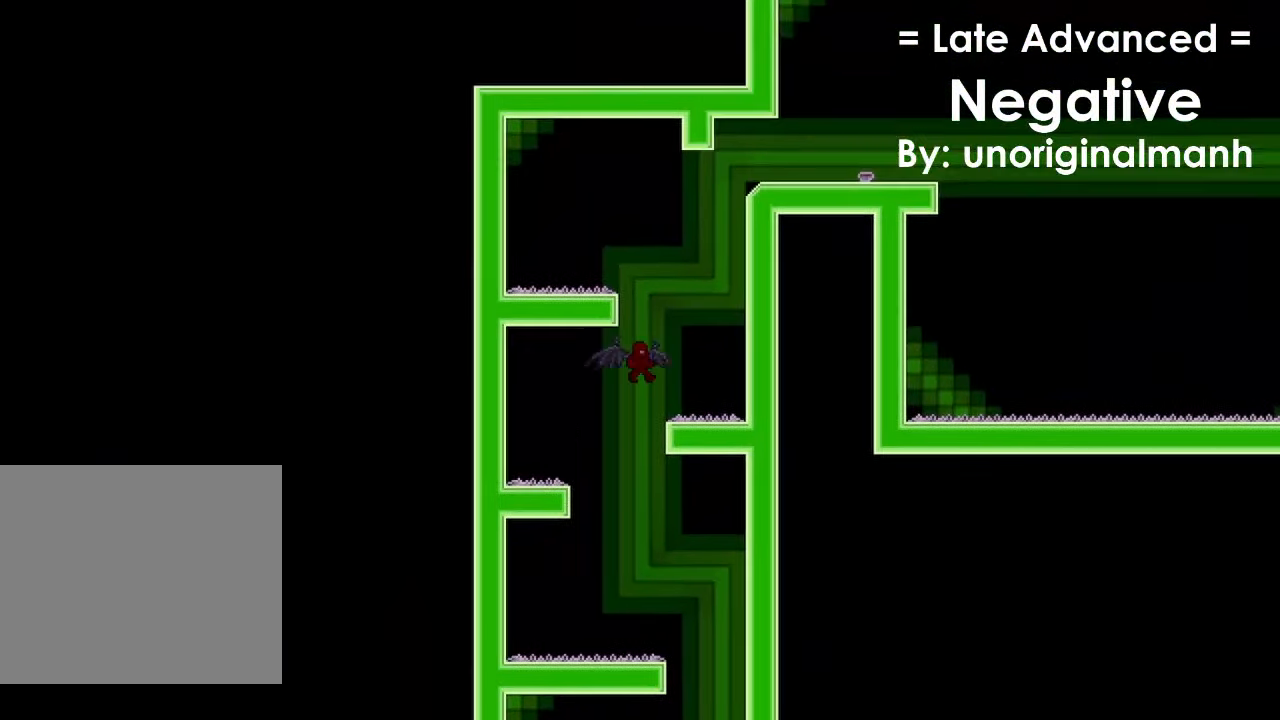
{"keys": ["d", "space"], "events": [[166, "space", "up"], [266, "space", "down"]]}
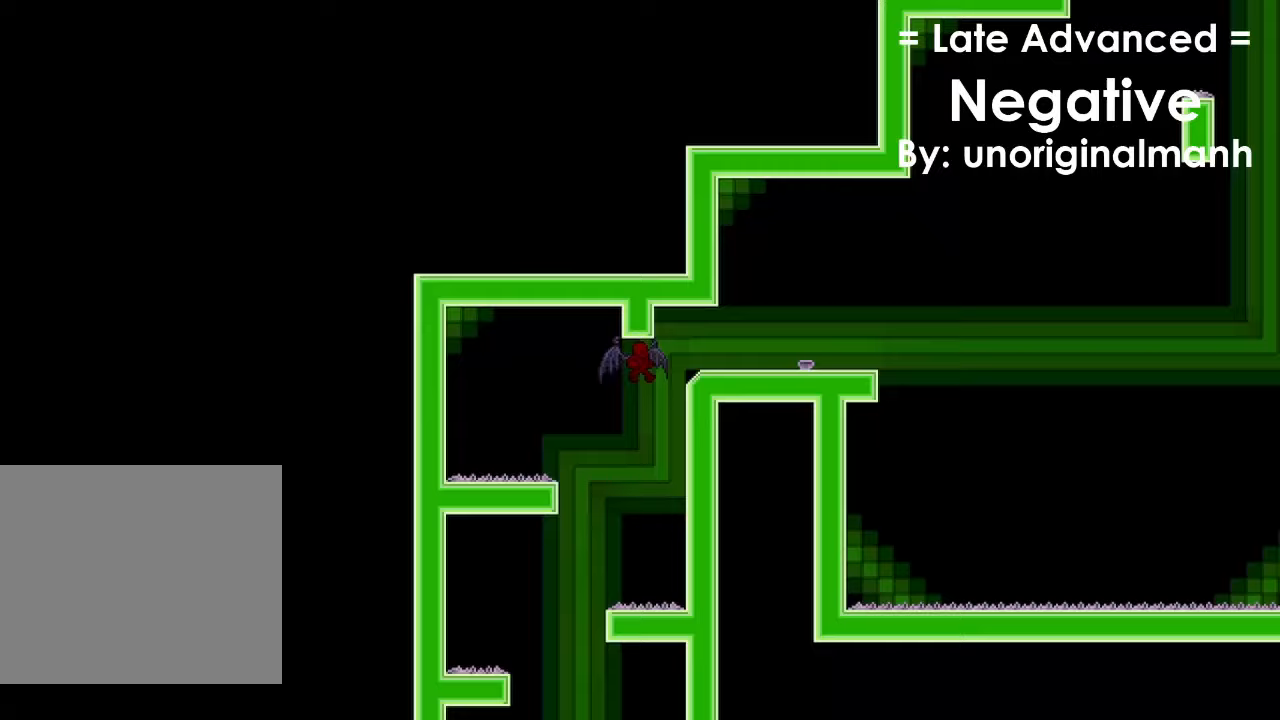
{"keys": ["d"], "events": [[300, "space", "up"], [400, "r", "down"], [434, "r", "up"], [434, "space", "down"], [501, "space", "up"]]}
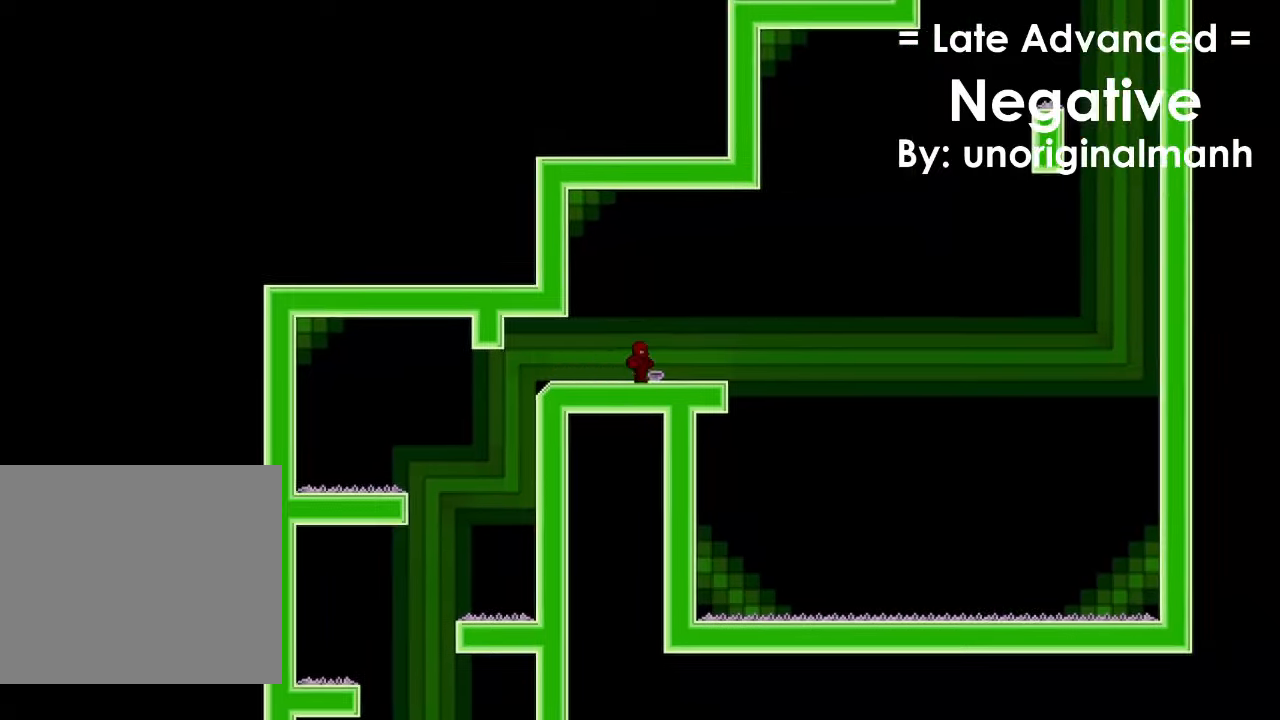
{"keys": ["a", "space"], "events": [[100, "space", "down"], [500, "a", "down"], [500, "d", "up"]]}
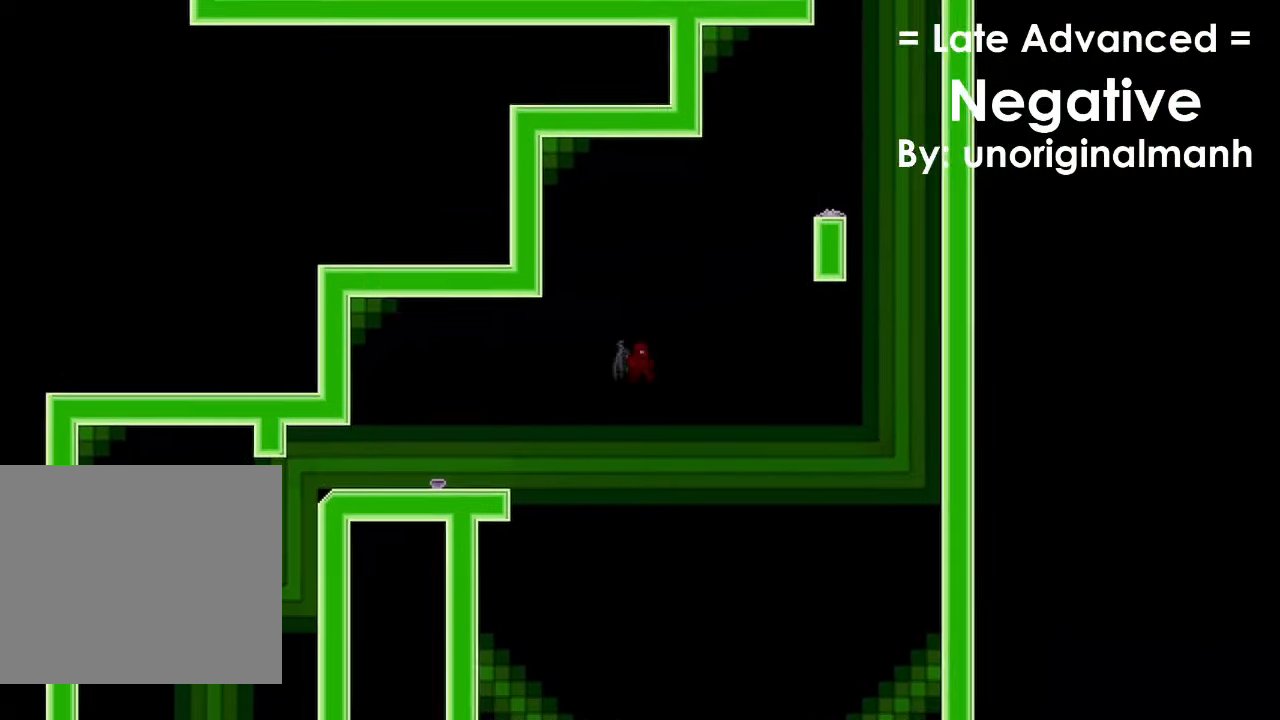
{"keys": ["d", "space"], "events": [[133, "d", "down"], [167, "a", "up"]]}
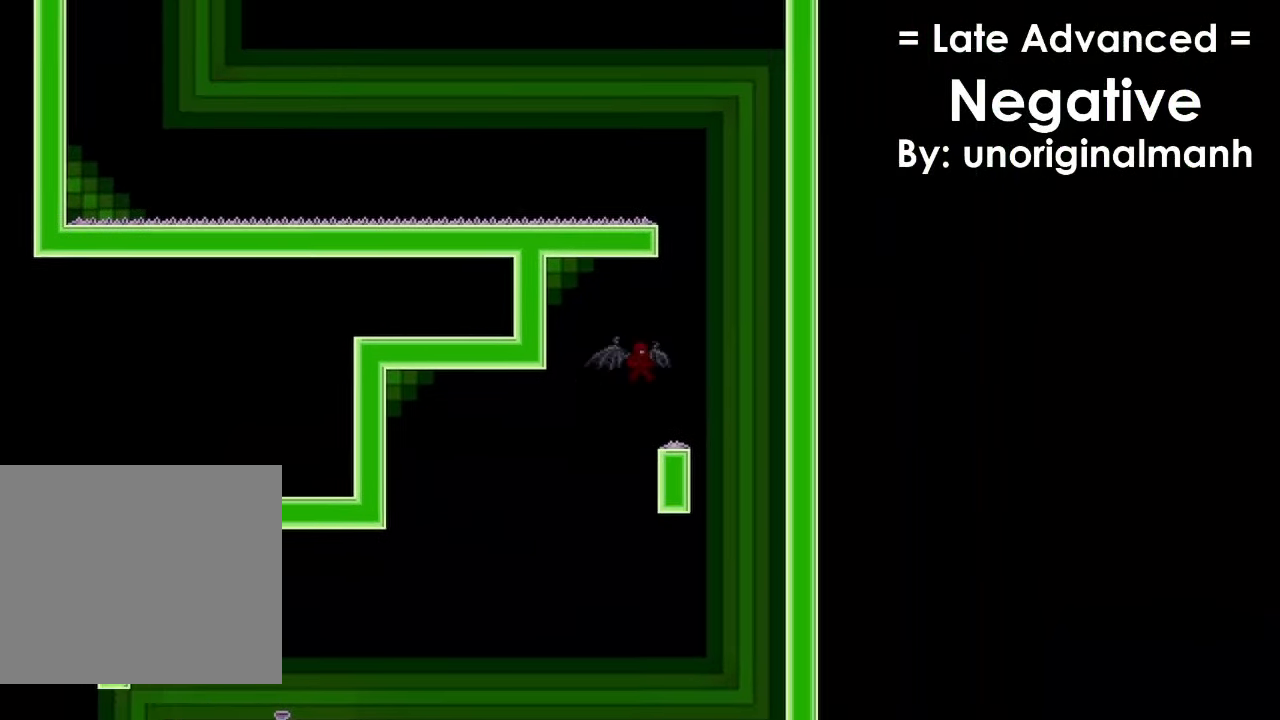
{"keys": ["a", "space"], "events": [[66, "a", "down"], [100, "d", "up"]]}
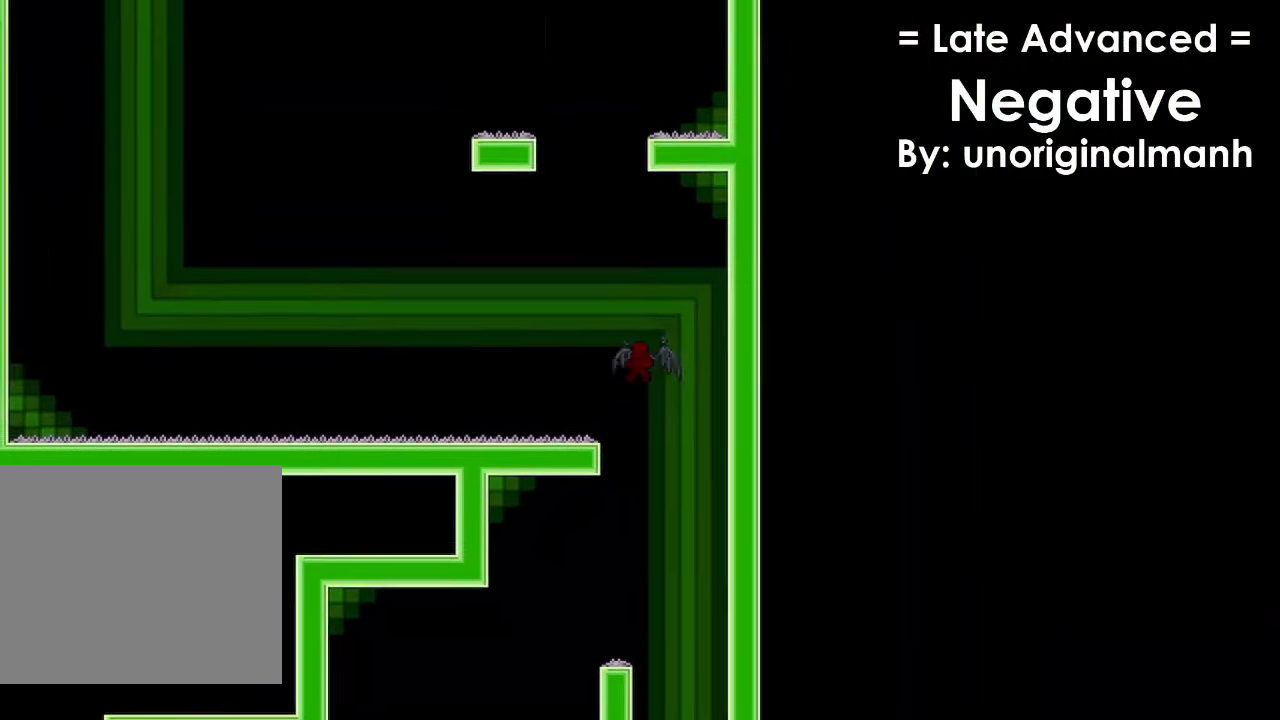
{"keys": ["a", "space"], "events": []}
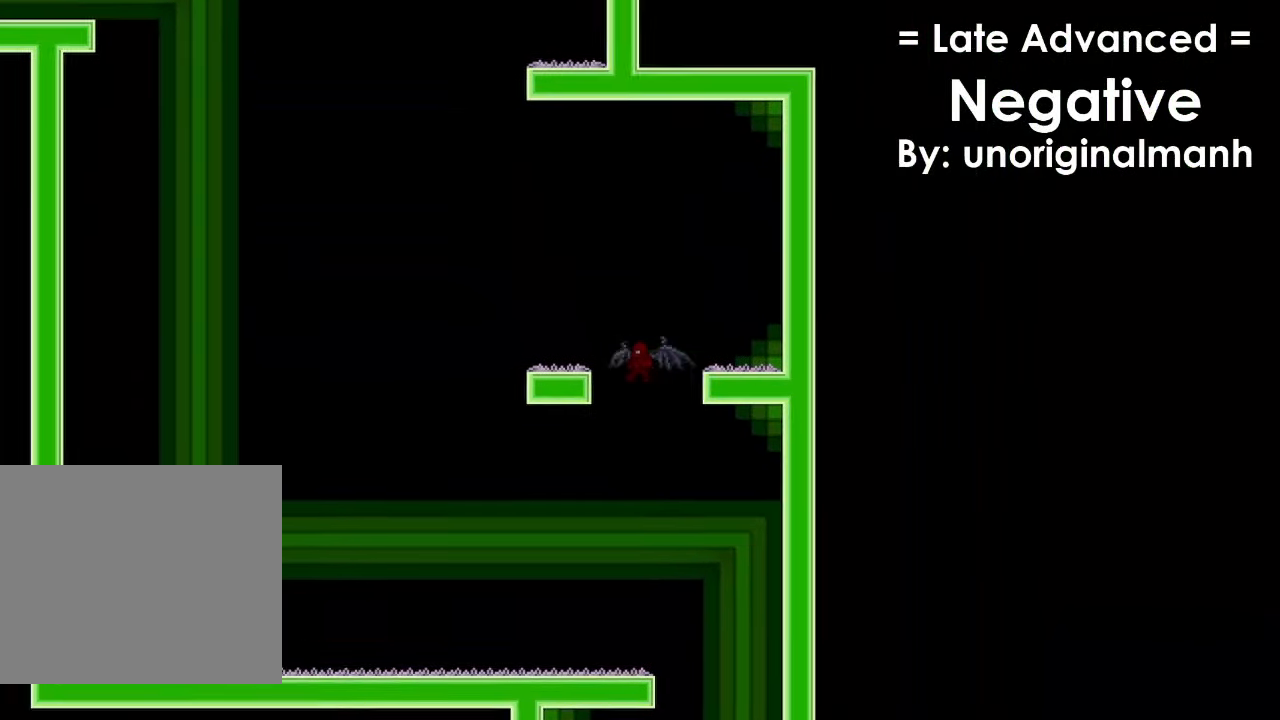
{"keys": ["a", "space"], "events": [[233, "space", "up"], [333, "space", "down"]]}
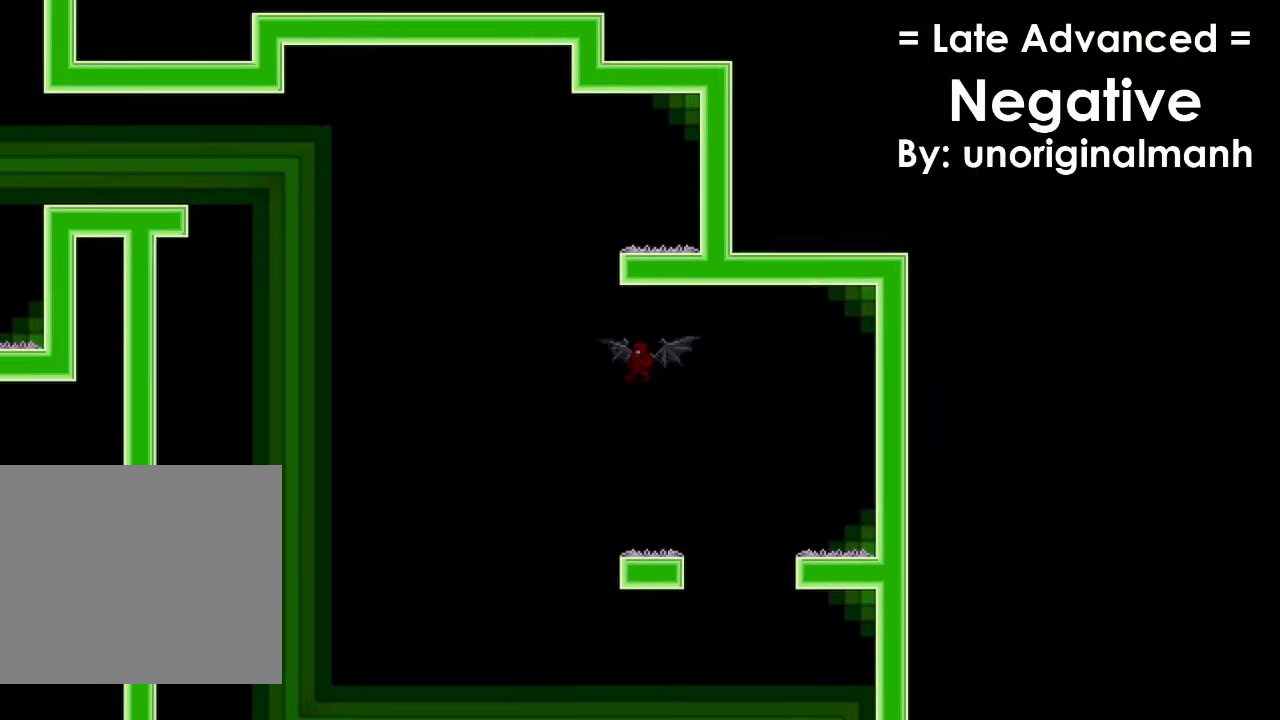
{"keys": ["a", "space"], "events": []}
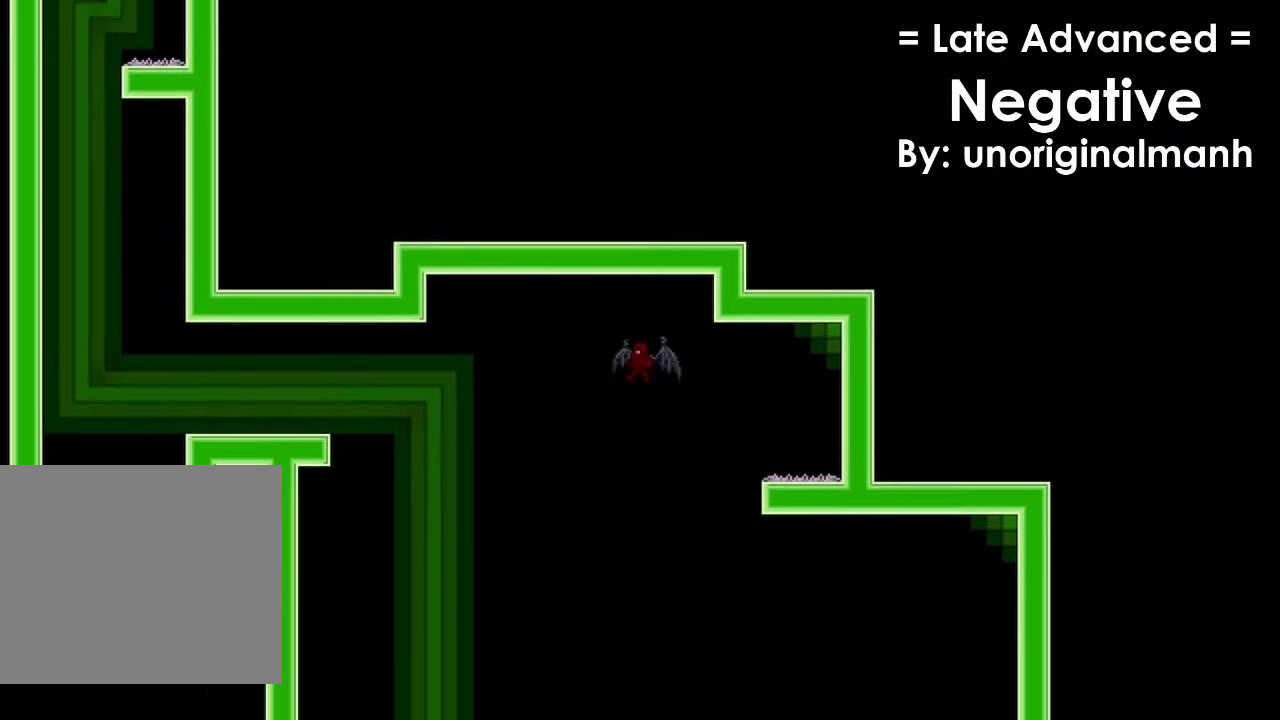
{"keys": ["a", "space"], "events": []}
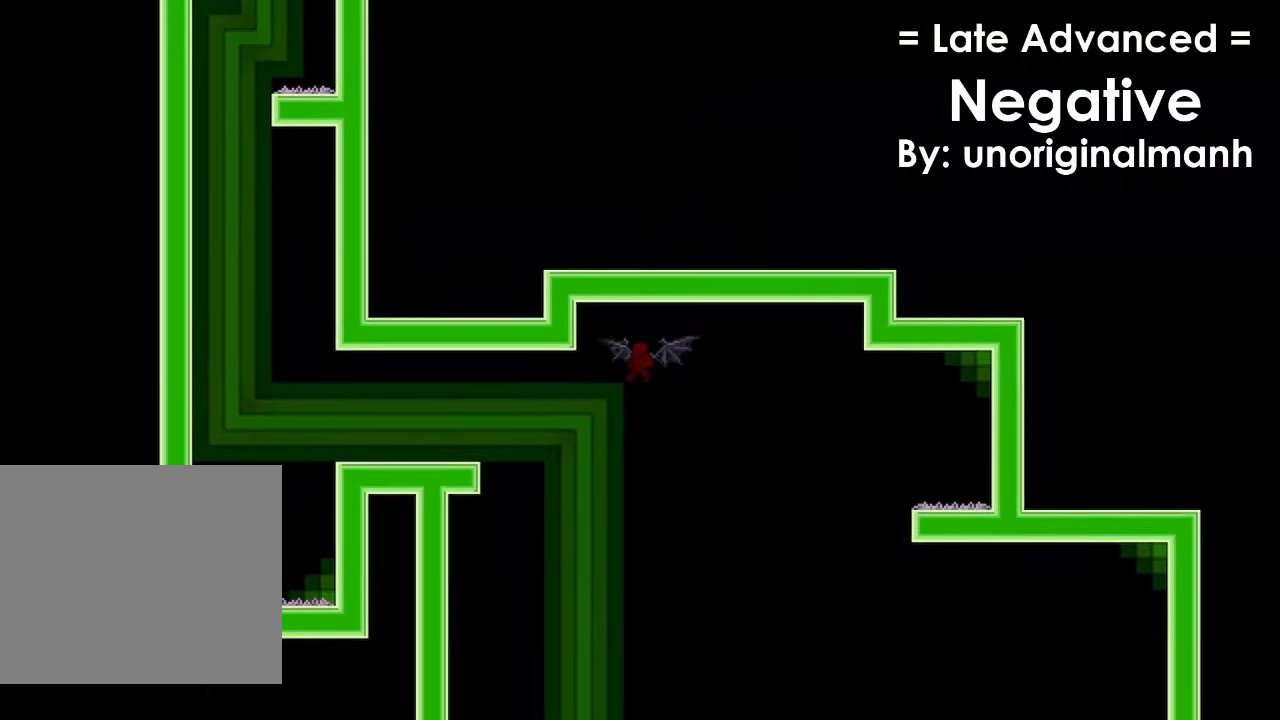
{"keys": ["a"], "events": [[500, "space", "up"]]}
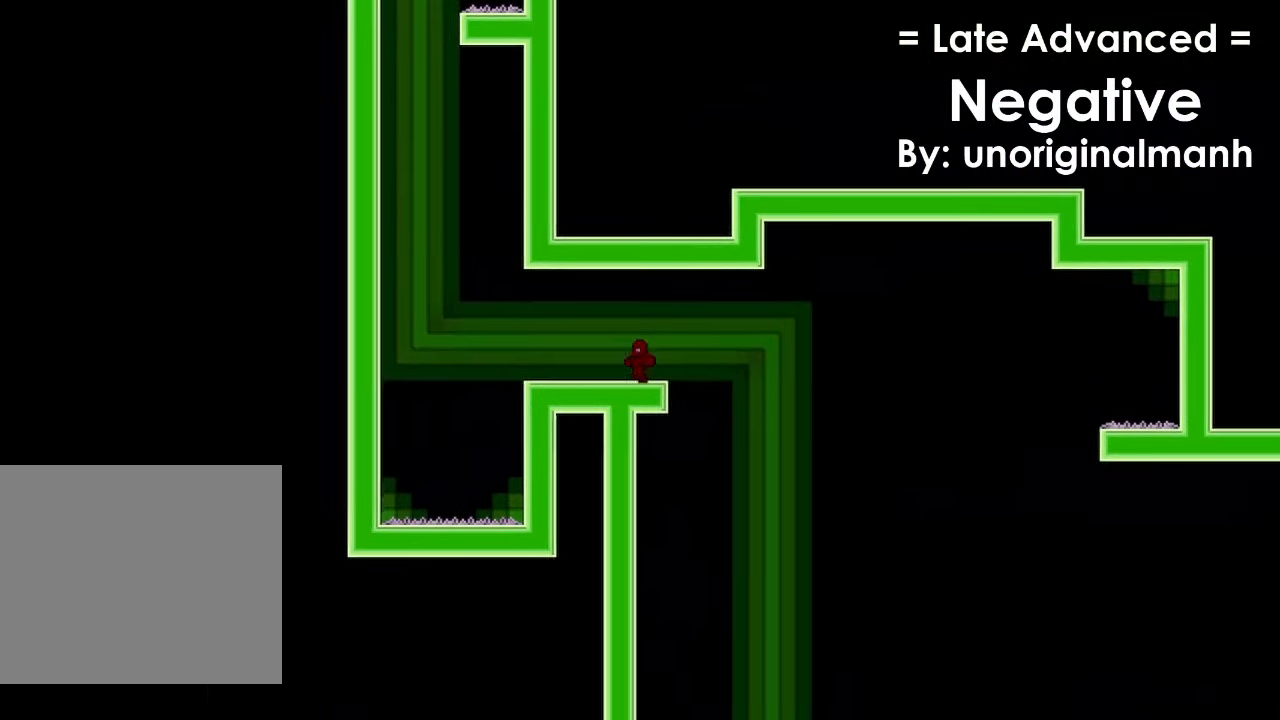
{"keys": ["d", "space"], "events": [[234, "space", "down"], [367, "d", "down"], [434, "a", "up"]]}
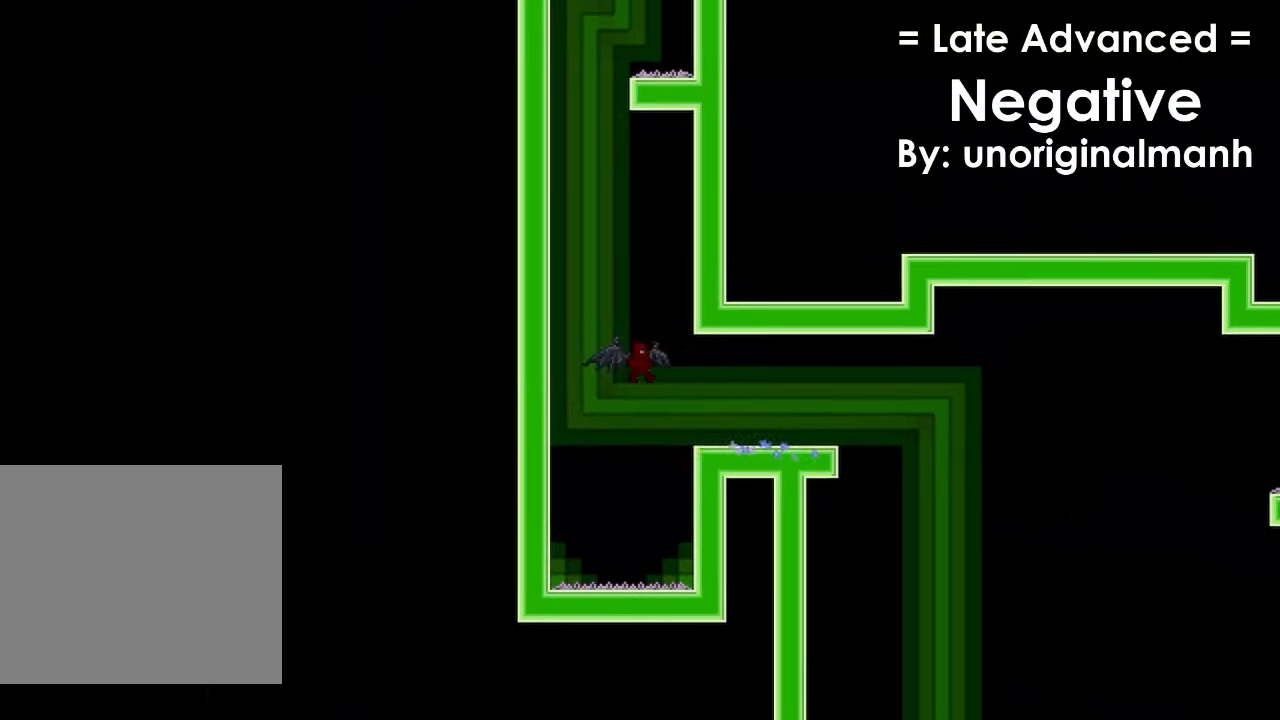
{"keys": ["d", "space"], "events": [[166, "d", "up"], [400, "d", "down"]]}
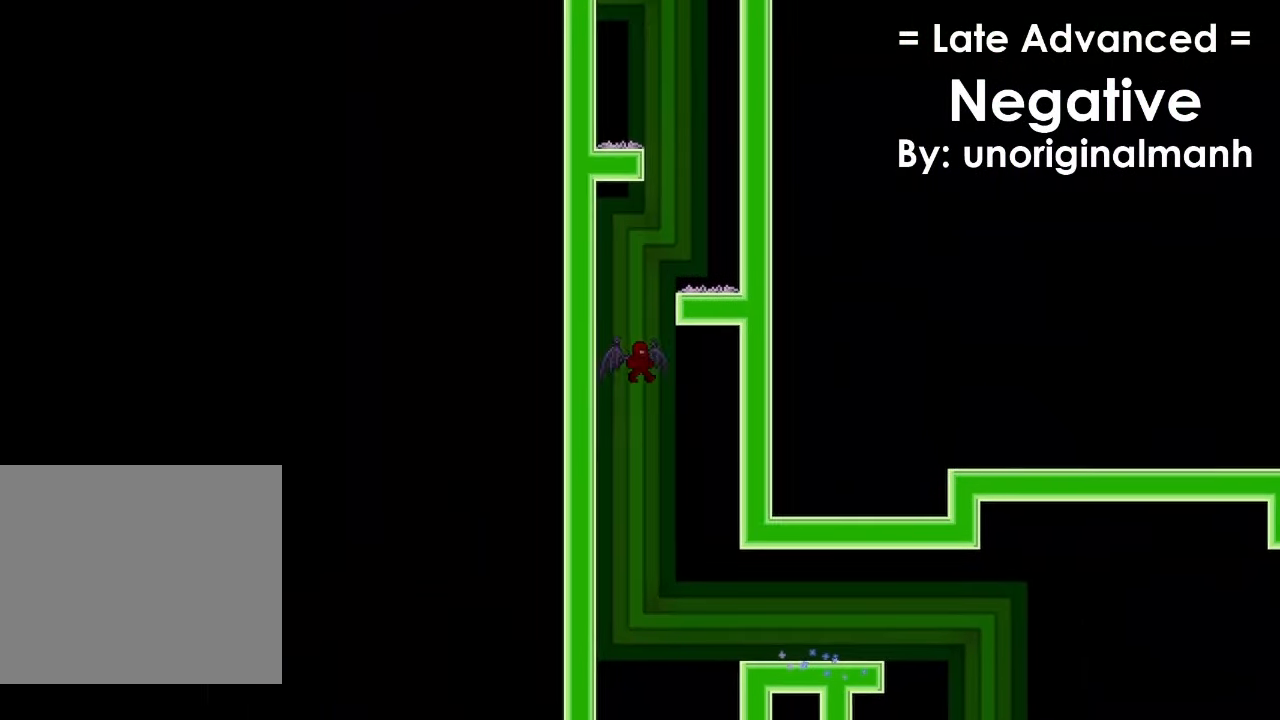
{"keys": ["a", "space"], "events": [[267, "a", "down"], [267, "d", "up"]]}
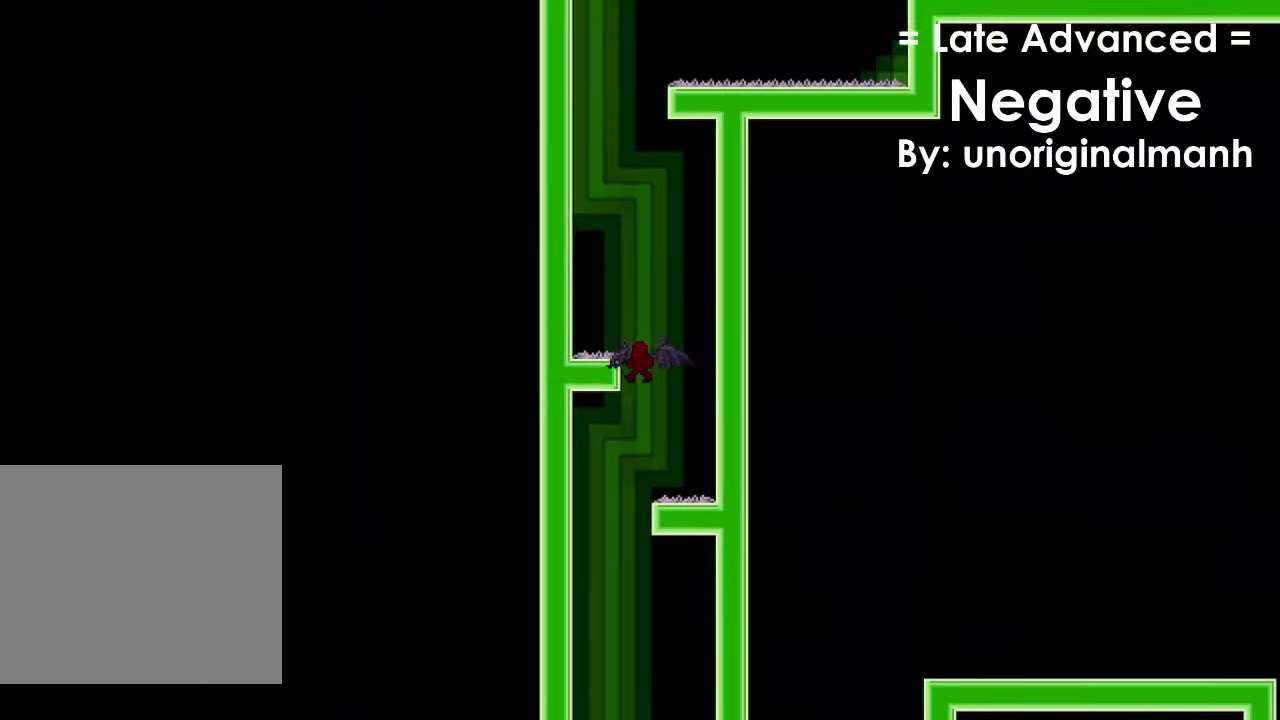
{"keys": ["d", "space"], "events": [[467, "a", "up"], [467, "d", "down"]]}
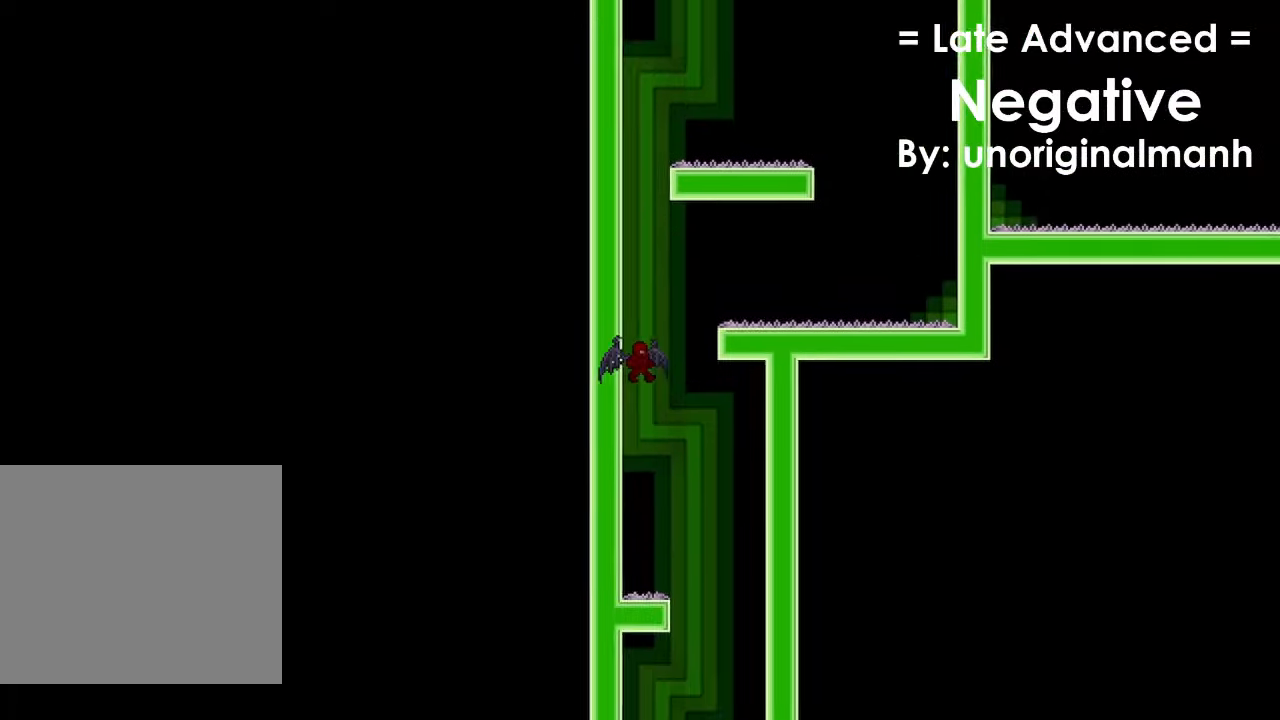
{"keys": ["d", "space"], "events": [[67, "d", "up"], [200, "d", "down"]]}
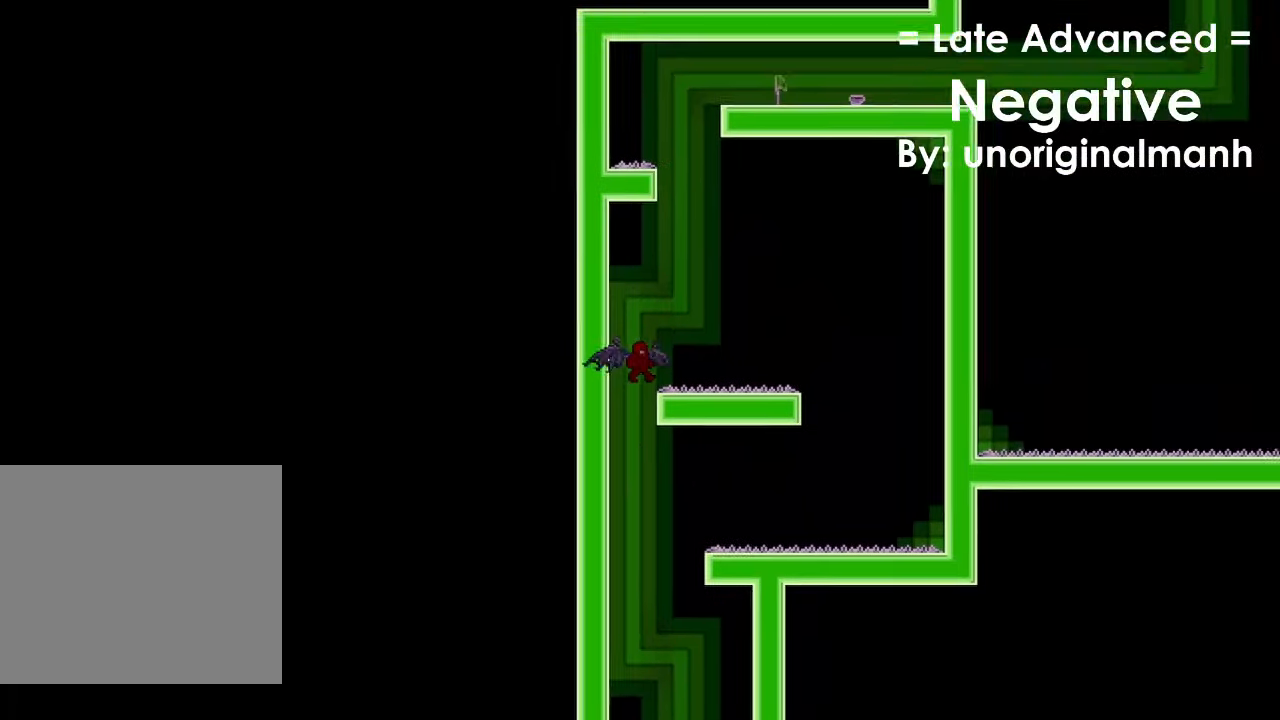
{"keys": ["d", "space"], "events": [[267, "a", "down"], [267, "d", "up"], [400, "d", "down"], [433, "a", "up"]]}
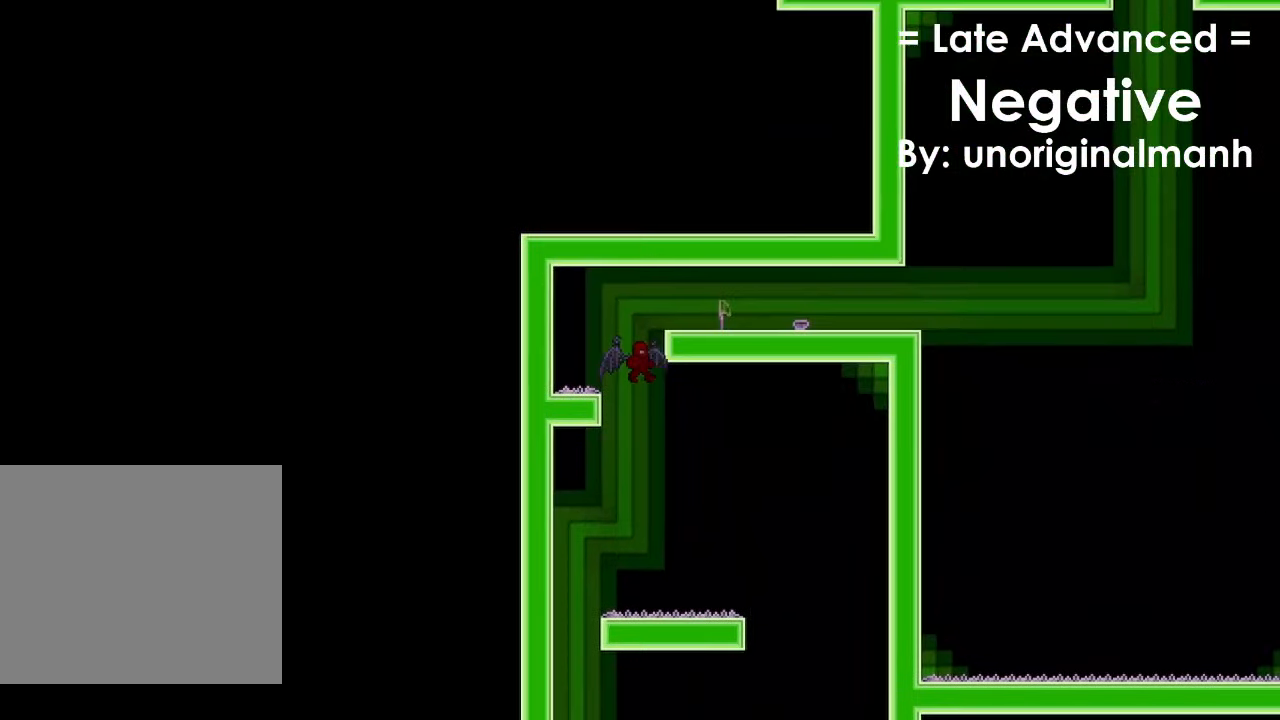
{"keys": ["d"], "events": [[334, "space", "up"]]}
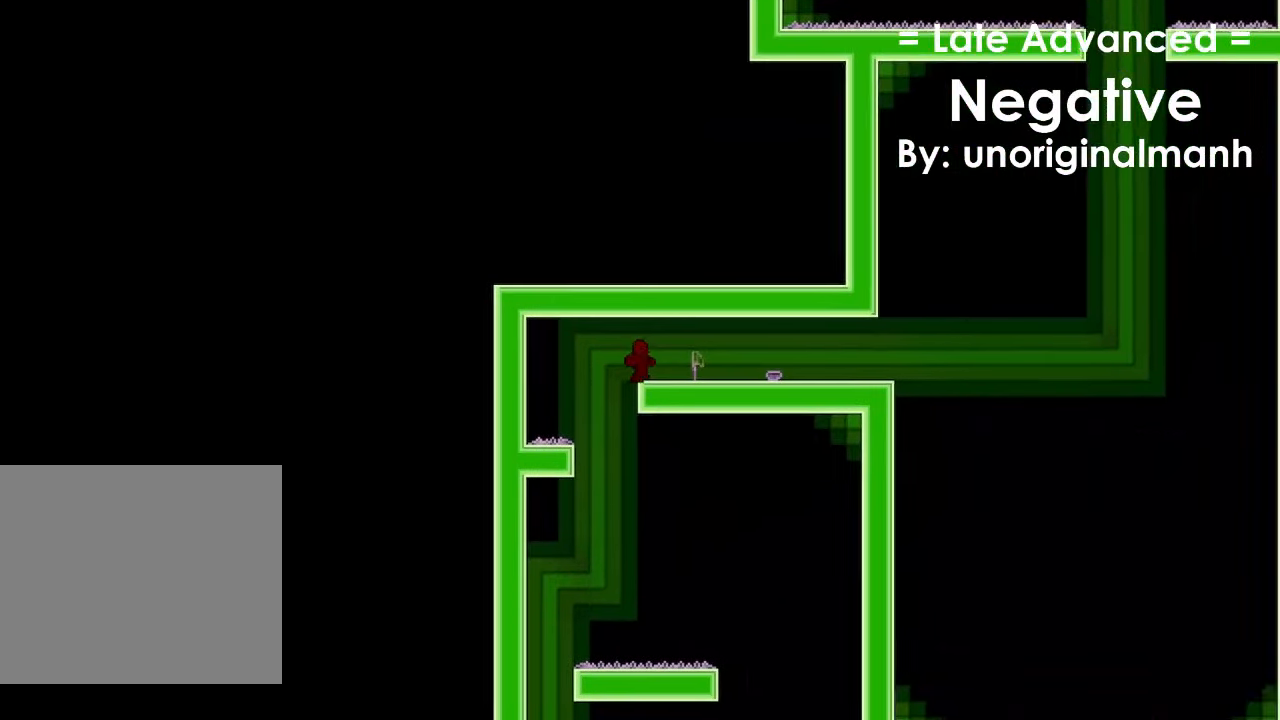
{"keys": ["a"], "events": [[500, "a", "down"], [500, "d", "up"]]}
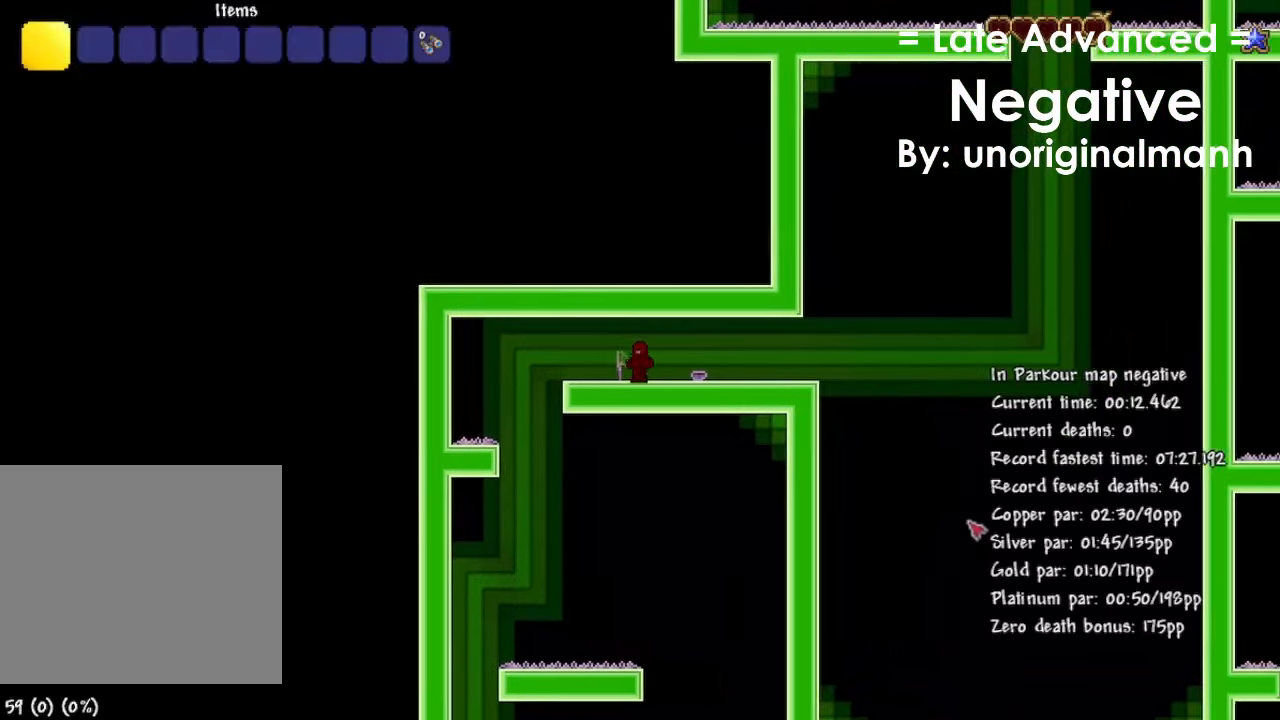
{"keys": ["d"], "events": [[300, "a", "up"], [300, "d", "down"], [467, "a", "down"], [467, "d", "up"], [501, "a", "up"], [501, "d", "down"]]}
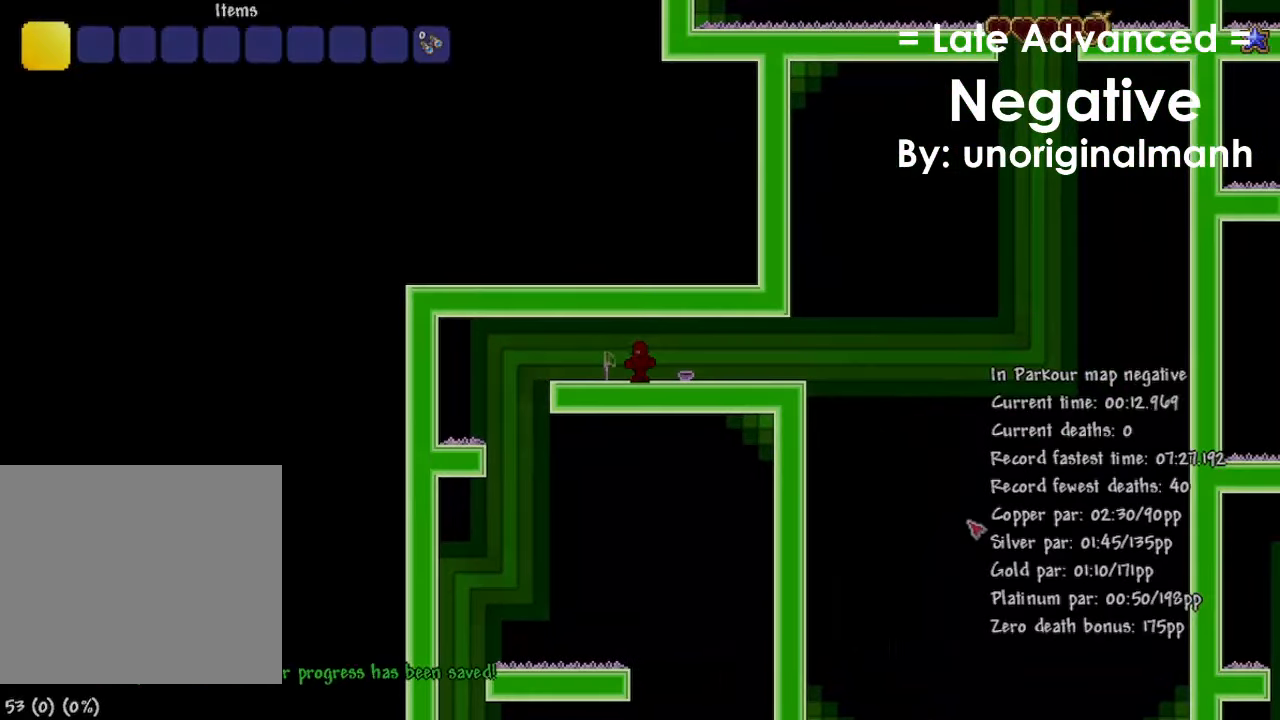
{"keys": ["d"], "events": [[100, "a", "down"], [100, "d", "up"], [200, "a", "up"], [200, "d", "down"], [267, "a", "down"], [267, "d", "up"], [333, "a", "up"], [367, "d", "down"], [400, "a", "down"], [500, "a", "up"]]}
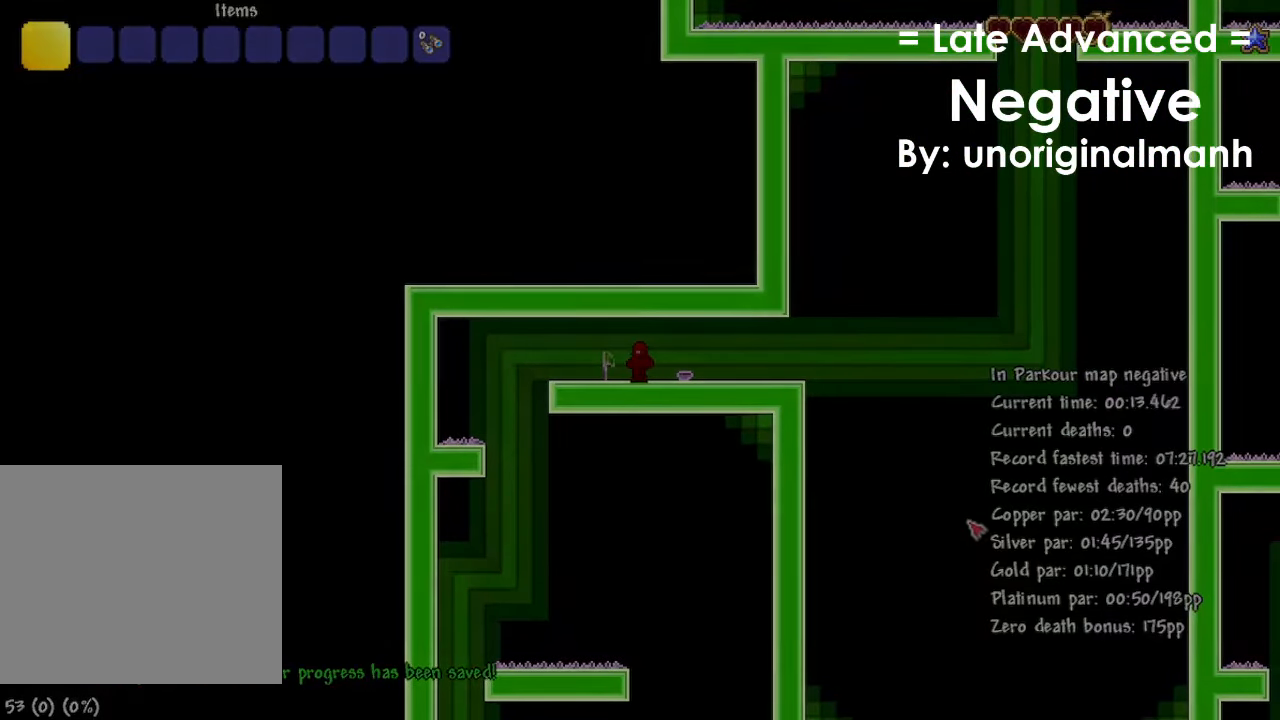
{"keys": ["a", "d"], "events": [[100, "a", "down"], [100, "d", "up"], [200, "a", "up"], [200, "d", "down"], [267, "a", "down"]]}
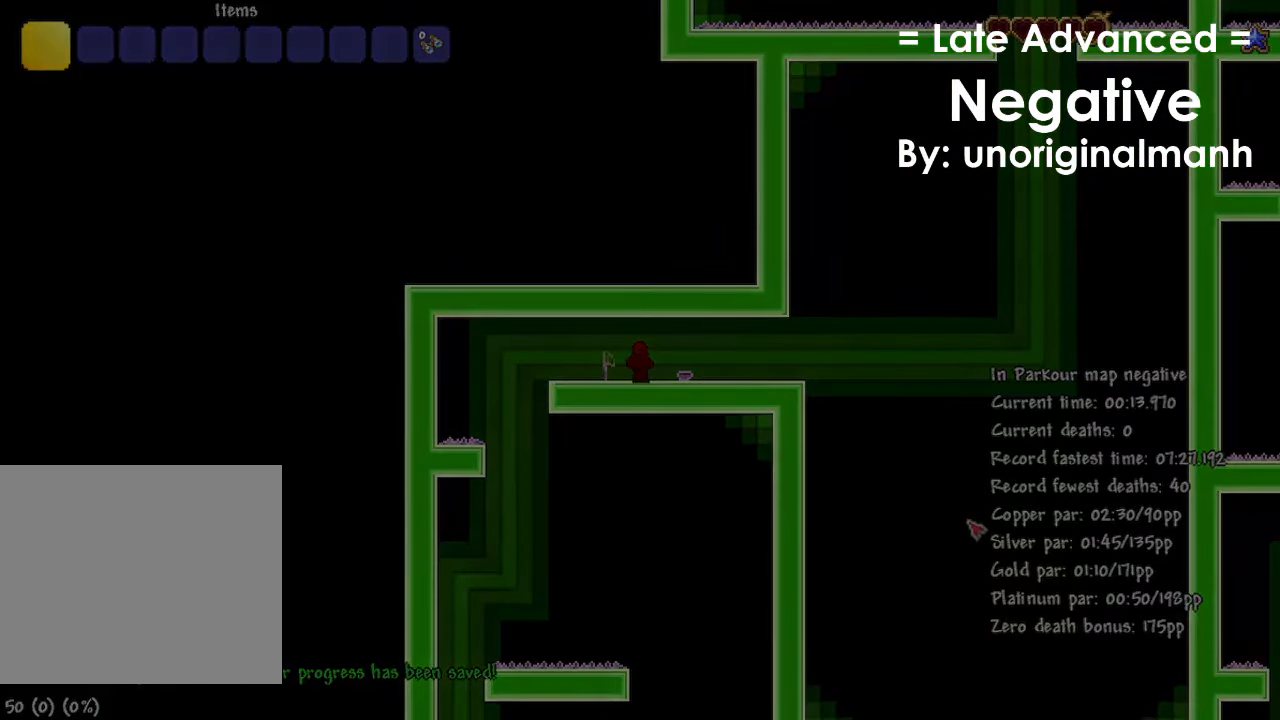
{"keys": []}